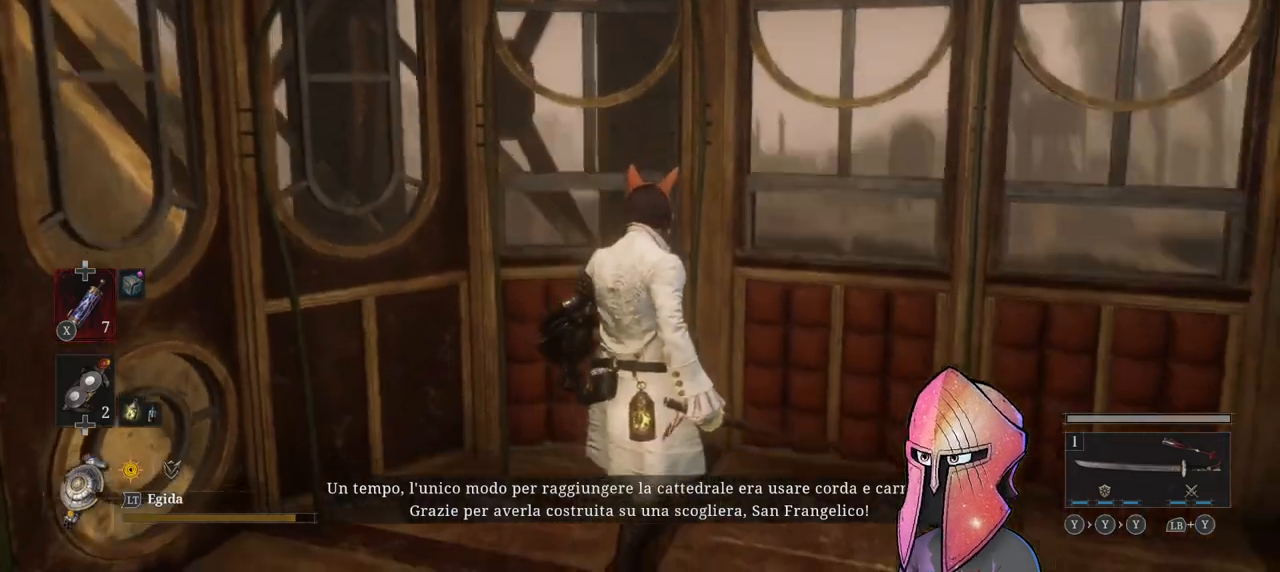
Gameplay with a controller (Xbox layout); each line is a JSON object with the inputs held at the frame after it. "events" lists button and stick changes between this image and that frame as [ms after this image, input, new state], when the widget could be followed in between.
{"buttons": [], "left_stick": "up-right", "right_stick": "center", "events": [[33, "right_stick", "center"]]}
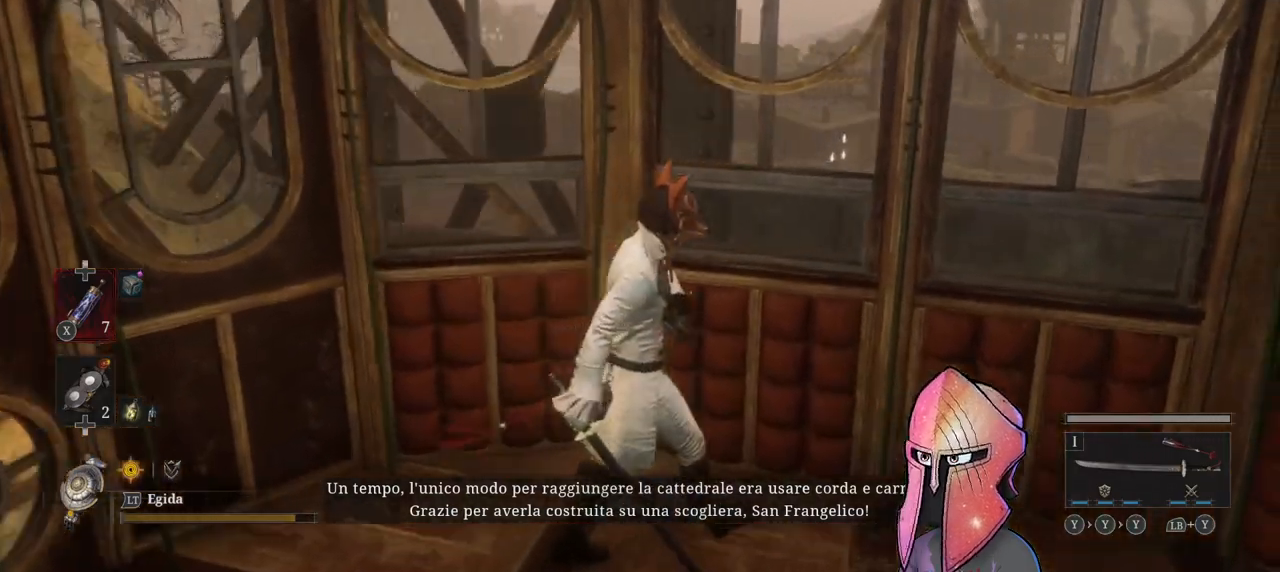
{"buttons": [], "left_stick": "up-right", "right_stick": "right", "events": [[267, "right_stick", "right"]]}
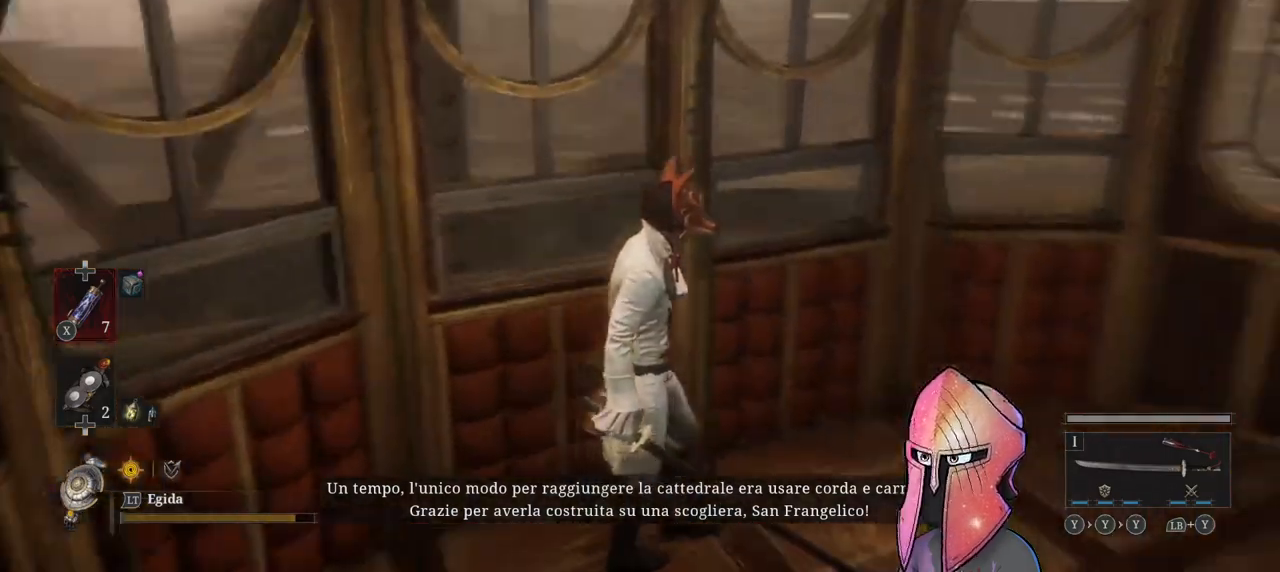
{"buttons": [], "left_stick": "up-right", "right_stick": "right", "events": [[33, "right_stick", "center"], [83, "left_stick", "right"], [117, "right_stick", "right"], [317, "left_stick", "up-right"]]}
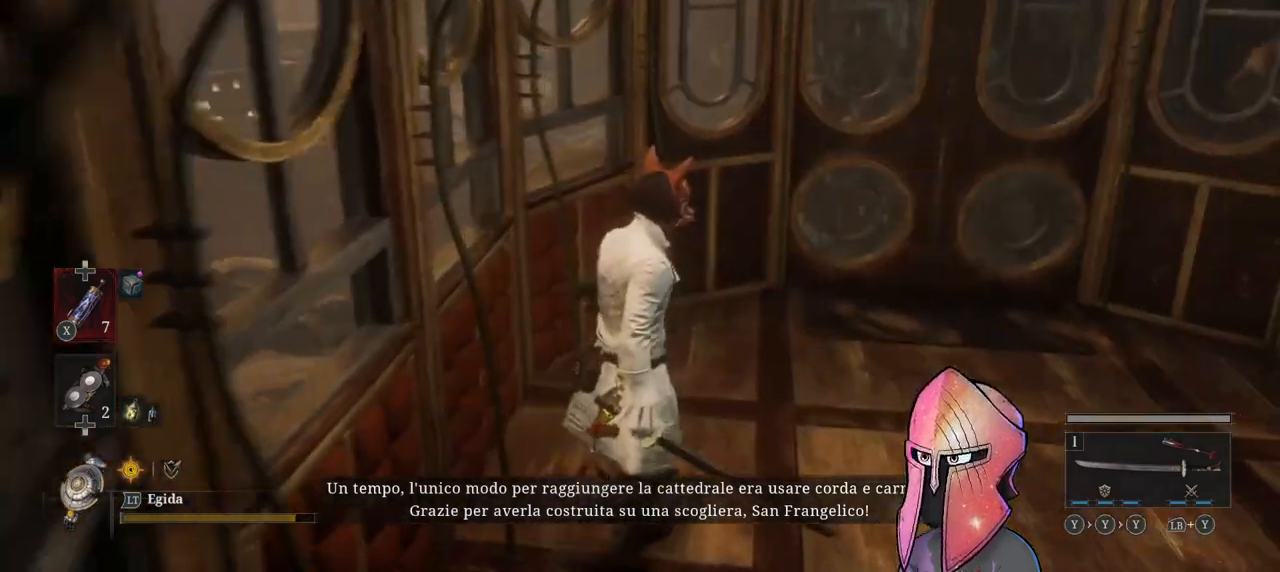
{"buttons": [], "left_stick": "up-right", "right_stick": "right", "events": [[17, "right_stick", "center"], [133, "right_stick", "right"], [267, "right_stick", "center"], [417, "right_stick", "right"]]}
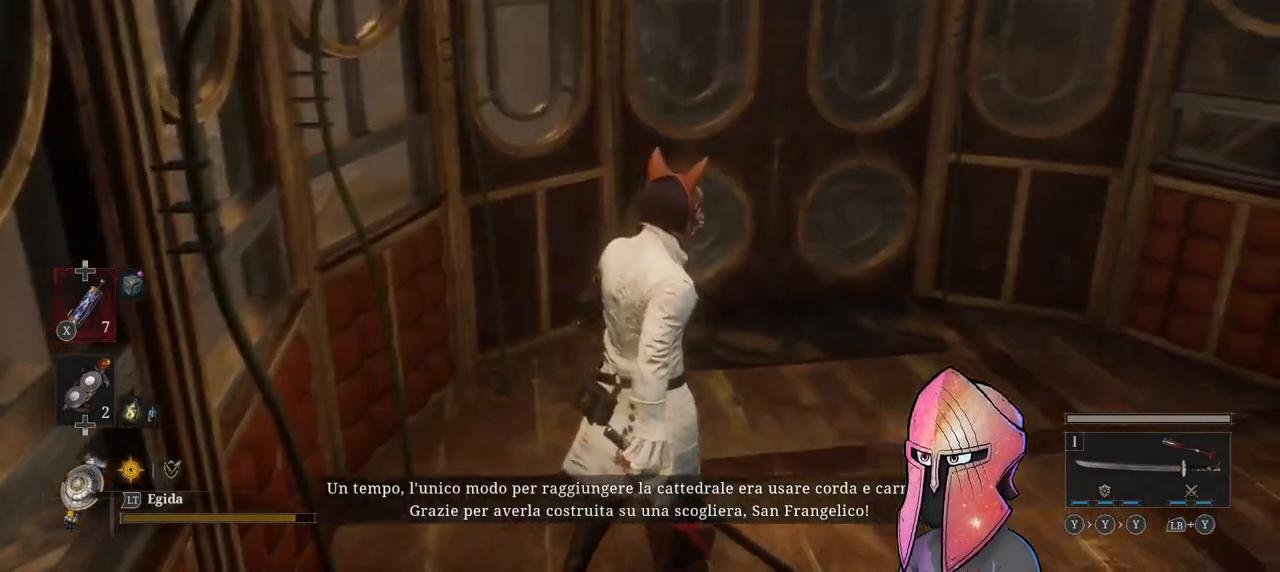
{"buttons": [], "left_stick": "up-right", "right_stick": "right", "events": [[117, "right_stick", "center"], [300, "right_stick", "right"]]}
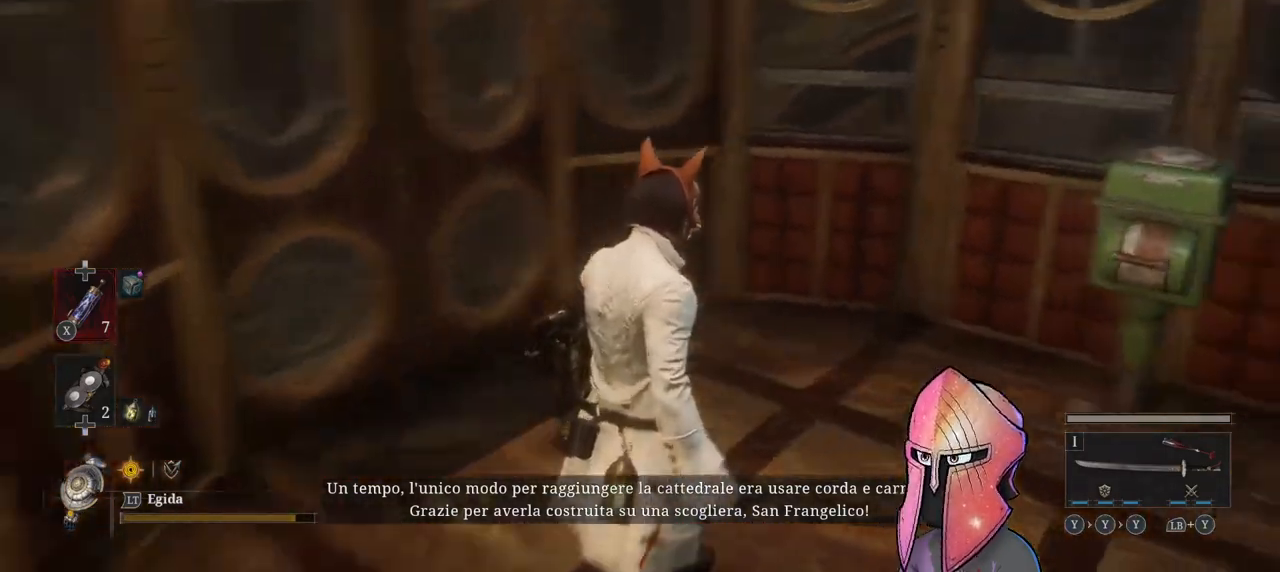
{"buttons": [], "left_stick": "up-right", "right_stick": "center", "events": [[333, "right_stick", "center"]]}
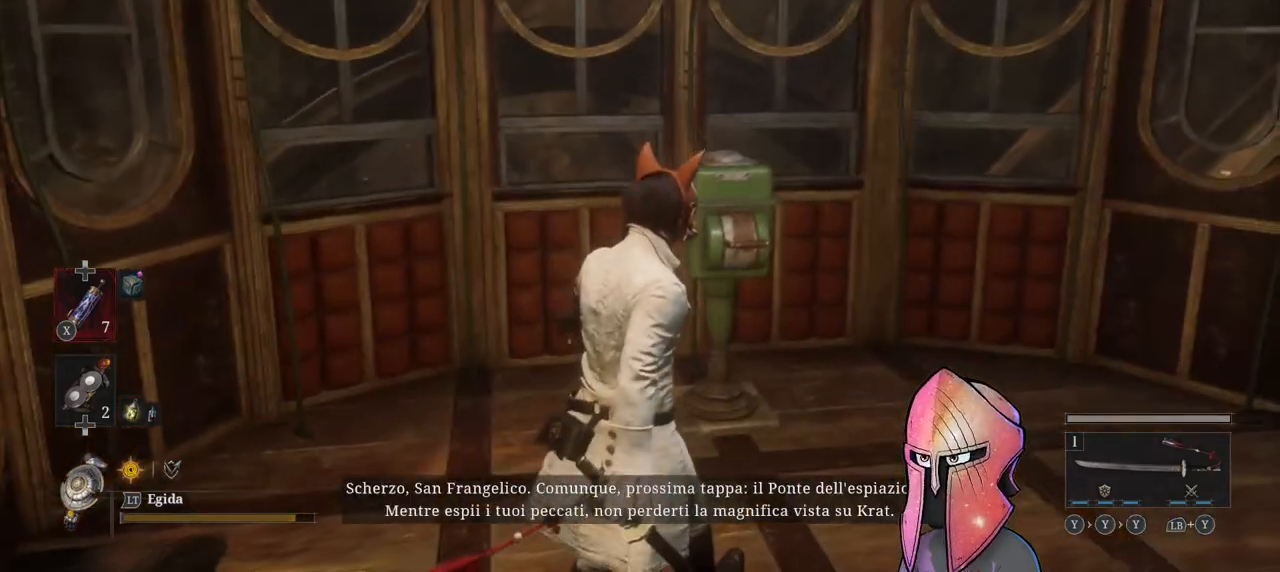
{"buttons": [], "left_stick": "up-right", "right_stick": "right", "events": [[67, "right_stick", "right"], [383, "right_stick", "center"], [450, "right_stick", "right"]]}
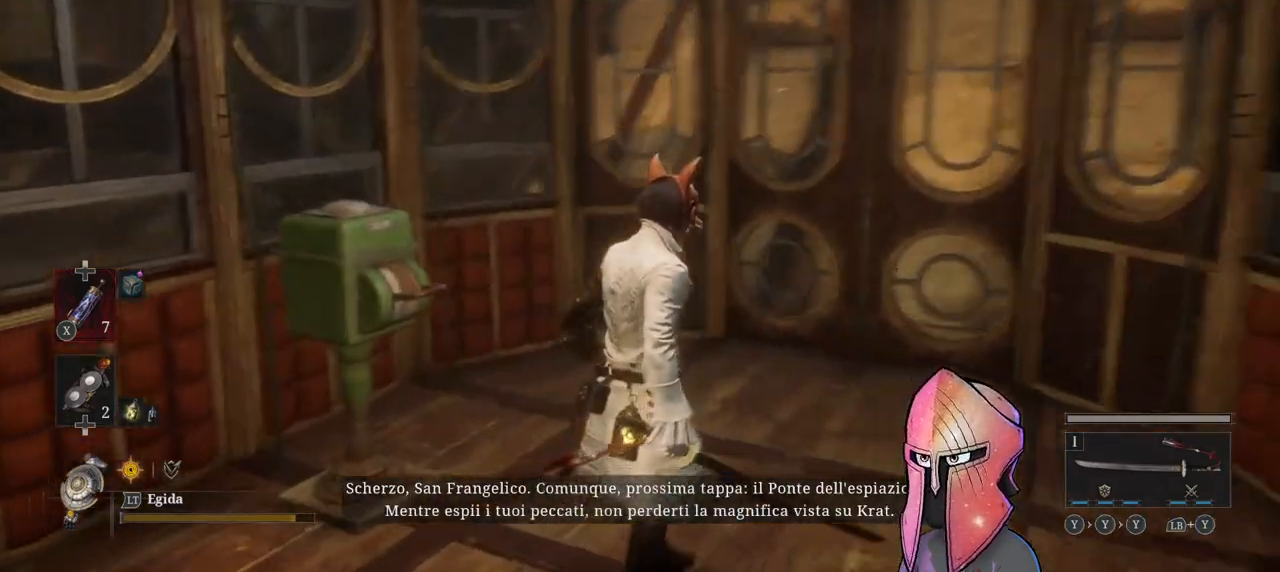
{"buttons": [], "left_stick": "up", "right_stick": "up", "events": [[133, "right_stick", "center"], [333, "left_stick", "up"], [400, "right_stick", "up"]]}
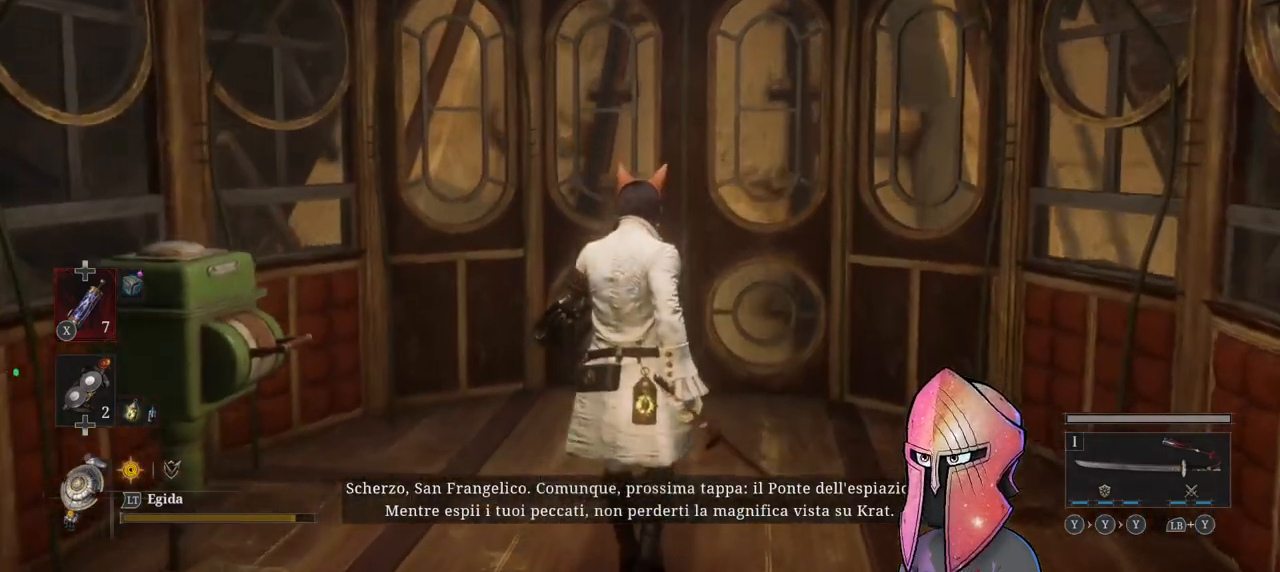
{"buttons": [], "left_stick": "center", "right_stick": "center", "events": [[167, "left_stick", "center"], [183, "right_stick", "center"]]}
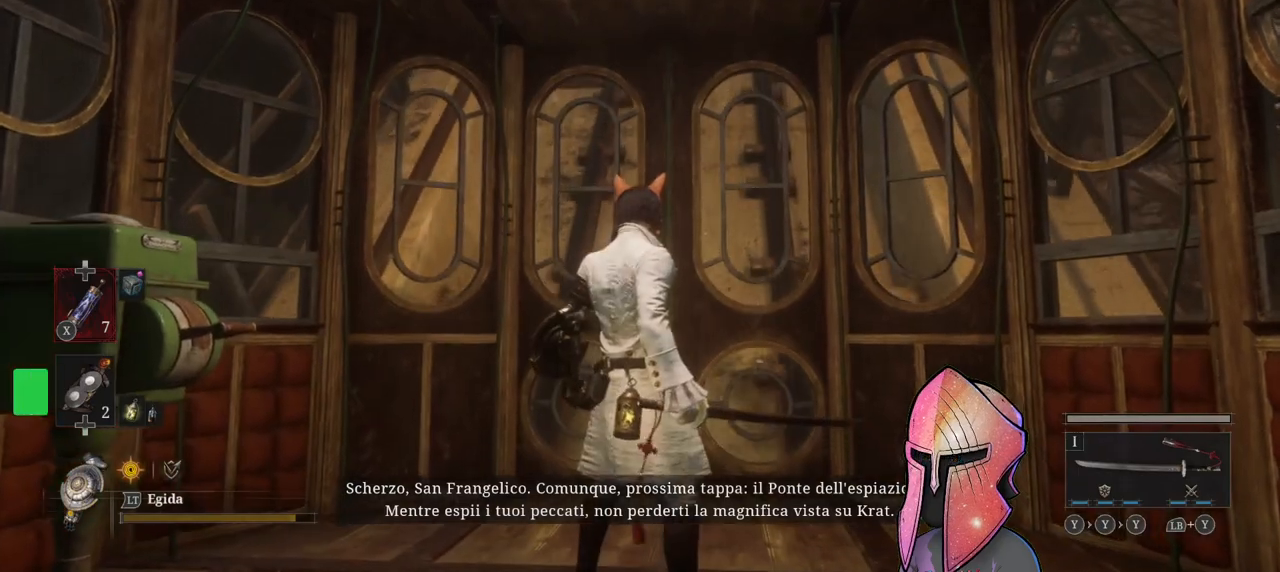
{"buttons": [], "left_stick": "down", "right_stick": "center", "events": [[450, "left_stick", "down"]]}
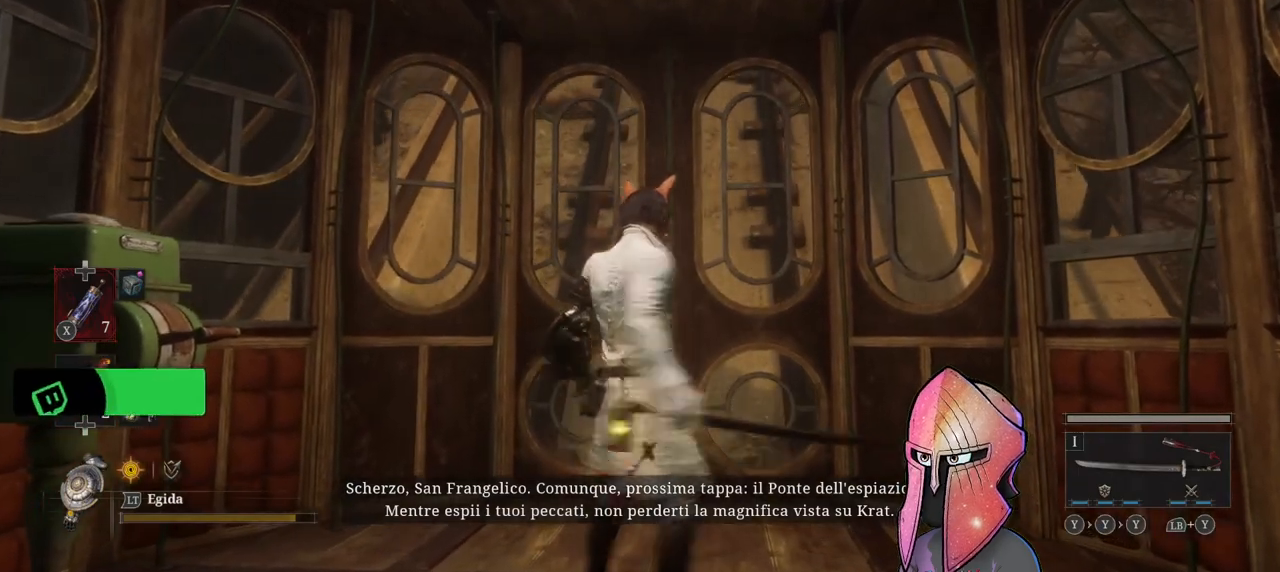
{"buttons": [], "left_stick": "down-left", "right_stick": "center", "events": [[150, "left_stick", "center"], [450, "left_stick", "down"], [500, "left_stick", "down-left"]]}
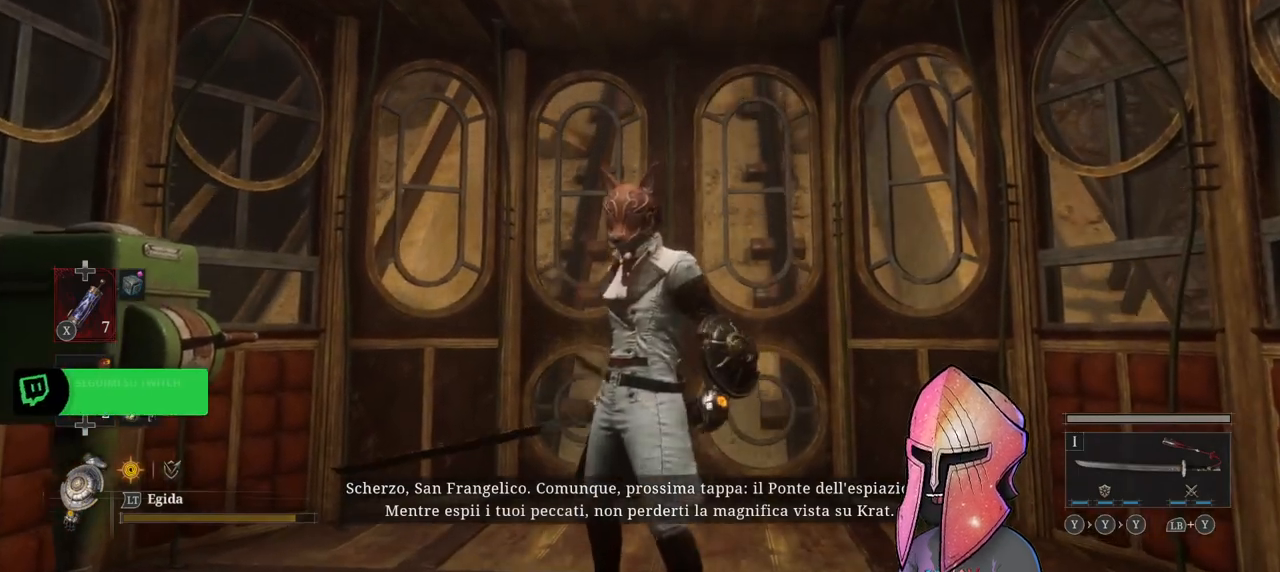
{"buttons": [], "left_stick": "down-left", "right_stick": "center", "events": [[117, "left_stick", "up-left"], [250, "left_stick", "up-right"], [367, "left_stick", "down-right"], [433, "left_stick", "down-left"]]}
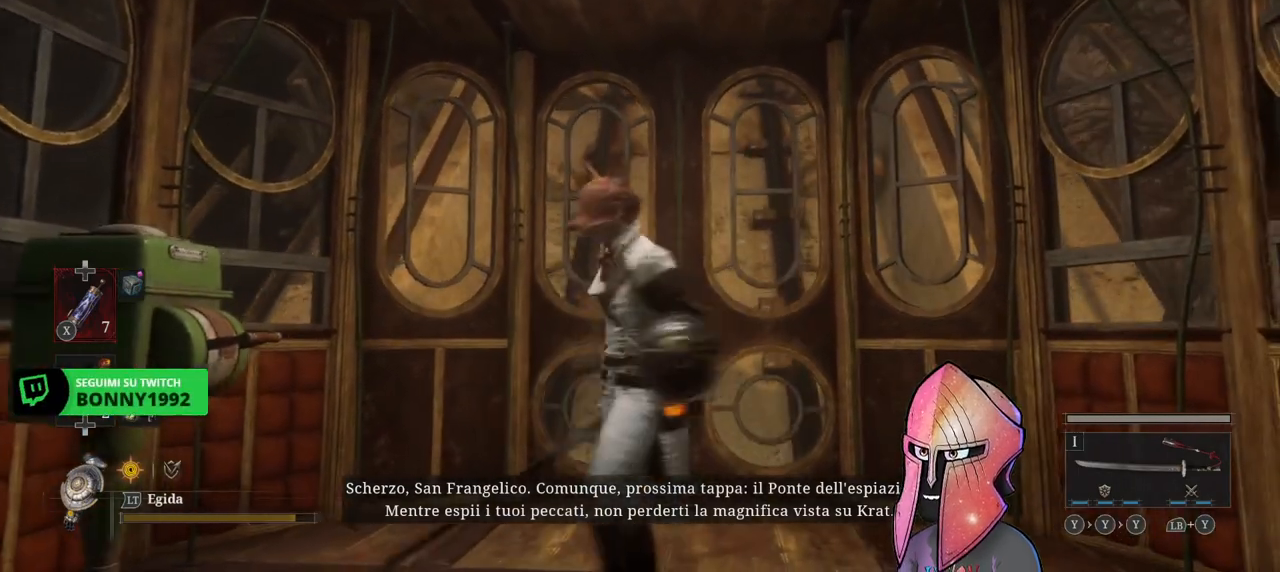
{"buttons": [], "left_stick": "up-right", "right_stick": "center", "events": [[33, "left_stick", "up-left"], [117, "left_stick", "up-right"], [233, "left_stick", "down-right"], [300, "left_stick", "down-left"], [383, "left_stick", "up-left"], [467, "left_stick", "up-right"]]}
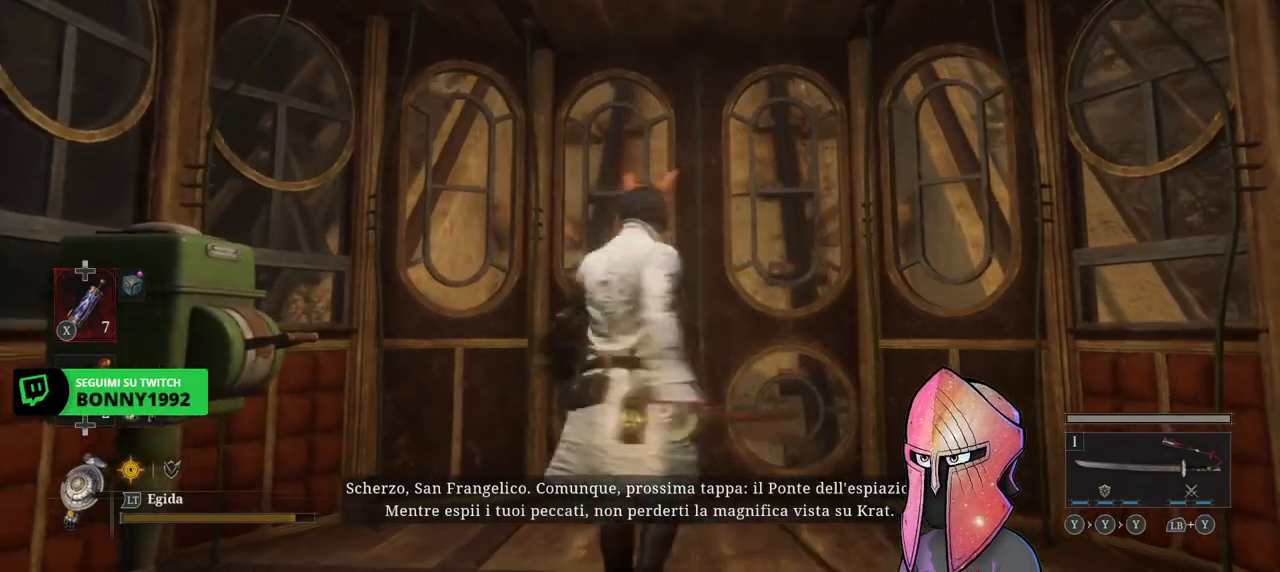
{"buttons": [], "left_stick": "up-left", "right_stick": "center", "events": [[50, "left_stick", "down-right"], [133, "left_stick", "down-left"], [200, "left_stick", "up-left"], [283, "left_stick", "up-right"], [367, "left_stick", "down-right"], [433, "left_stick", "down-left"], [500, "left_stick", "up-left"]]}
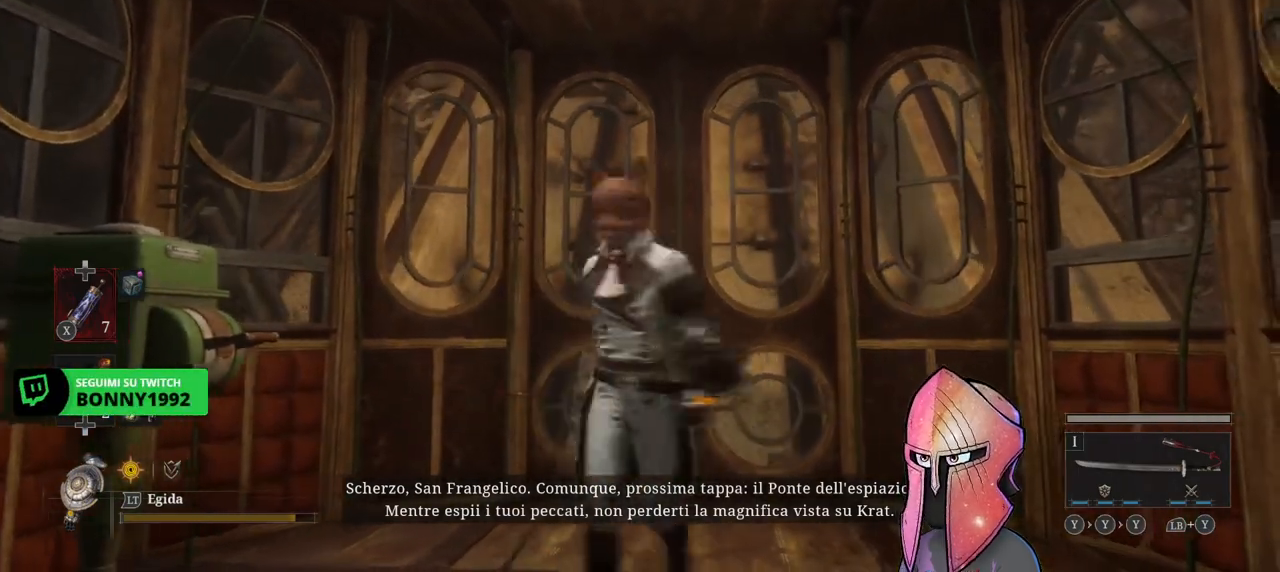
{"buttons": [], "left_stick": "up-right", "right_stick": "center", "events": [[83, "left_stick", "up-right"], [183, "left_stick", "down-right"], [250, "left_stick", "down-left"], [333, "left_stick", "up-left"], [433, "left_stick", "up-right"]]}
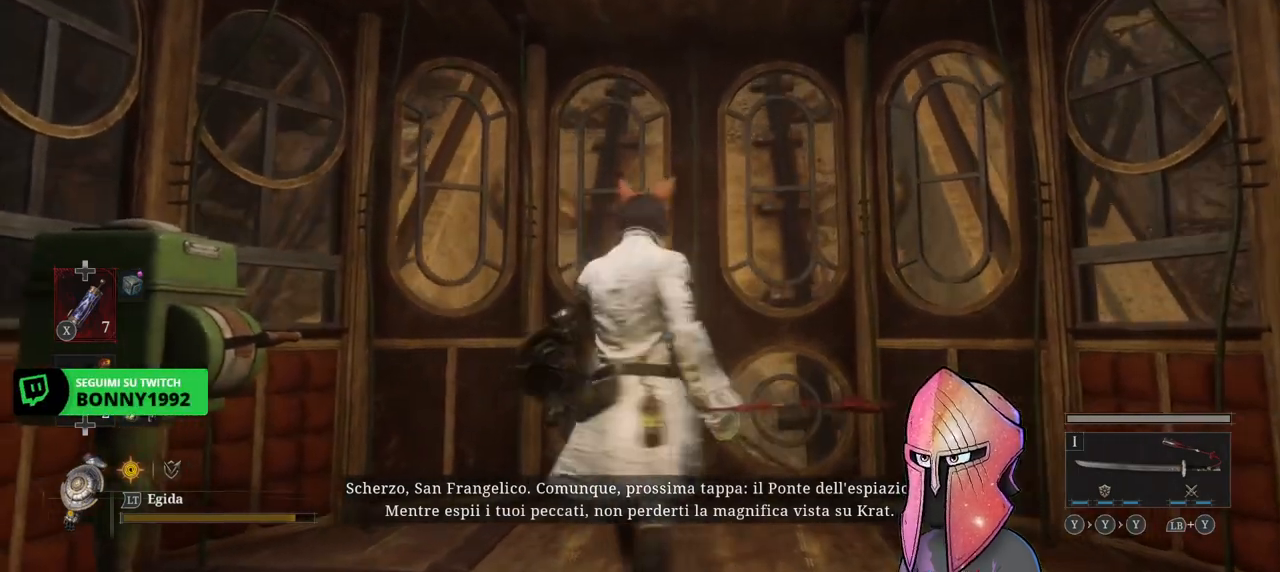
{"buttons": [], "left_stick": "down-right", "right_stick": "center", "events": [[67, "left_stick", "down-right"], [117, "left_stick", "down-left"], [283, "left_stick", "up-left"], [333, "left_stick", "up-right"], [467, "left_stick", "down-right"]]}
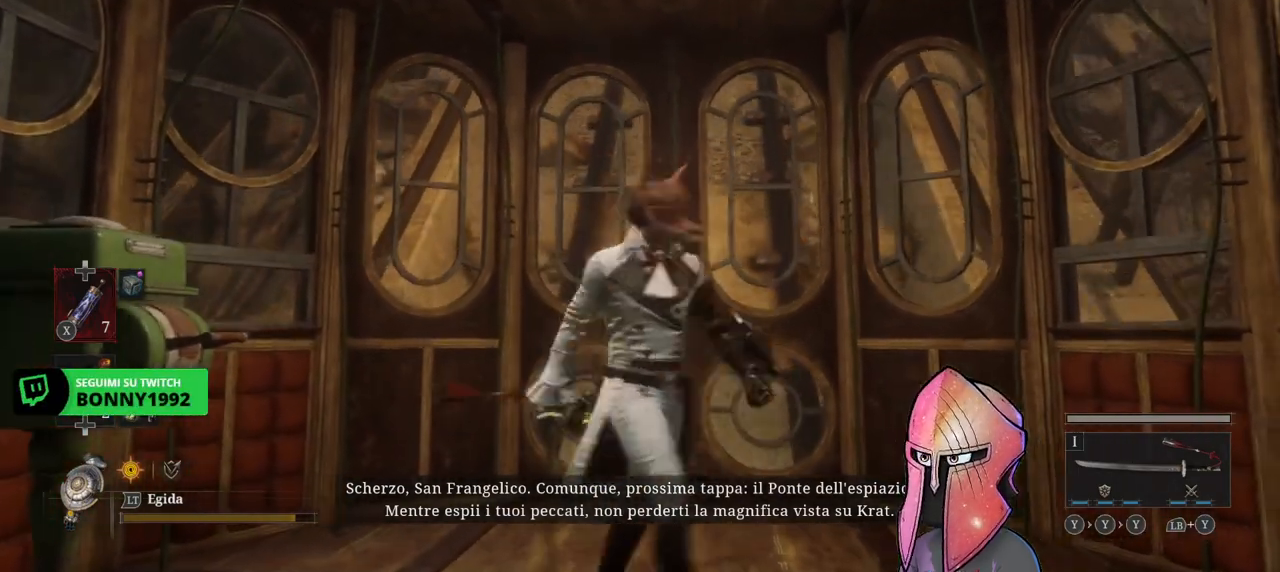
{"buttons": [], "left_stick": "up-left", "right_stick": "center", "events": [[33, "left_stick", "down-left"], [133, "left_stick", "up-left"], [200, "left_stick", "up-right"], [333, "left_stick", "down-right"], [400, "left_stick", "down-left"], [483, "left_stick", "up-left"]]}
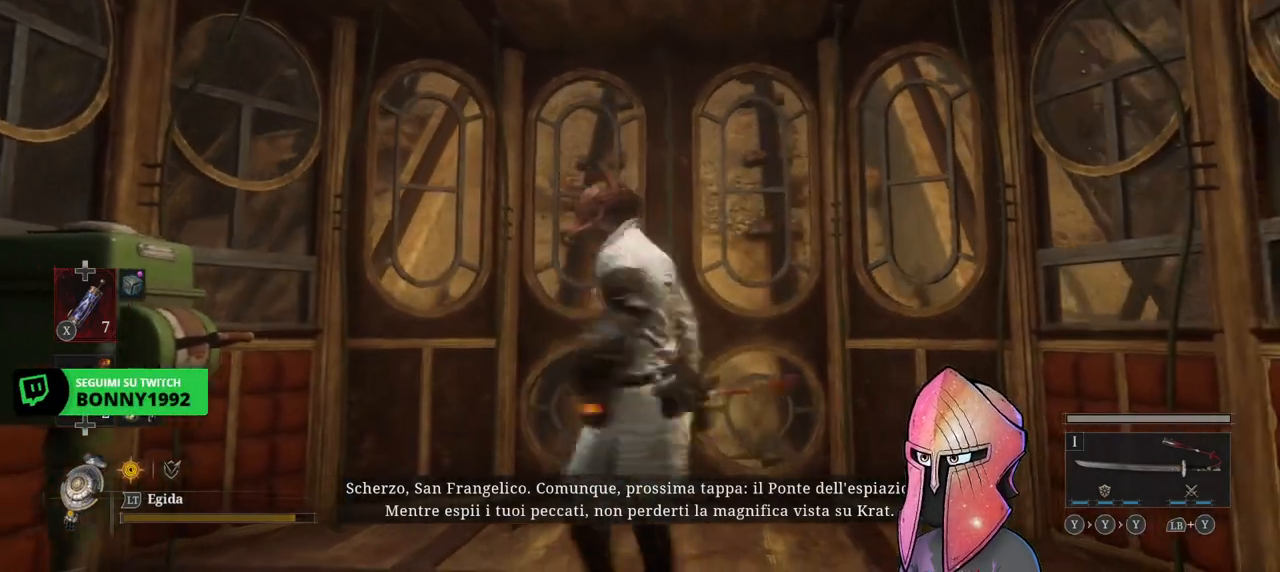
{"buttons": [], "left_stick": "down-right", "right_stick": "center", "events": [[83, "left_stick", "up-right"], [150, "left_stick", "down-right"], [233, "left_stick", "down-left"], [333, "left_stick", "up-left"], [400, "left_stick", "up-right"], [500, "left_stick", "down-right"]]}
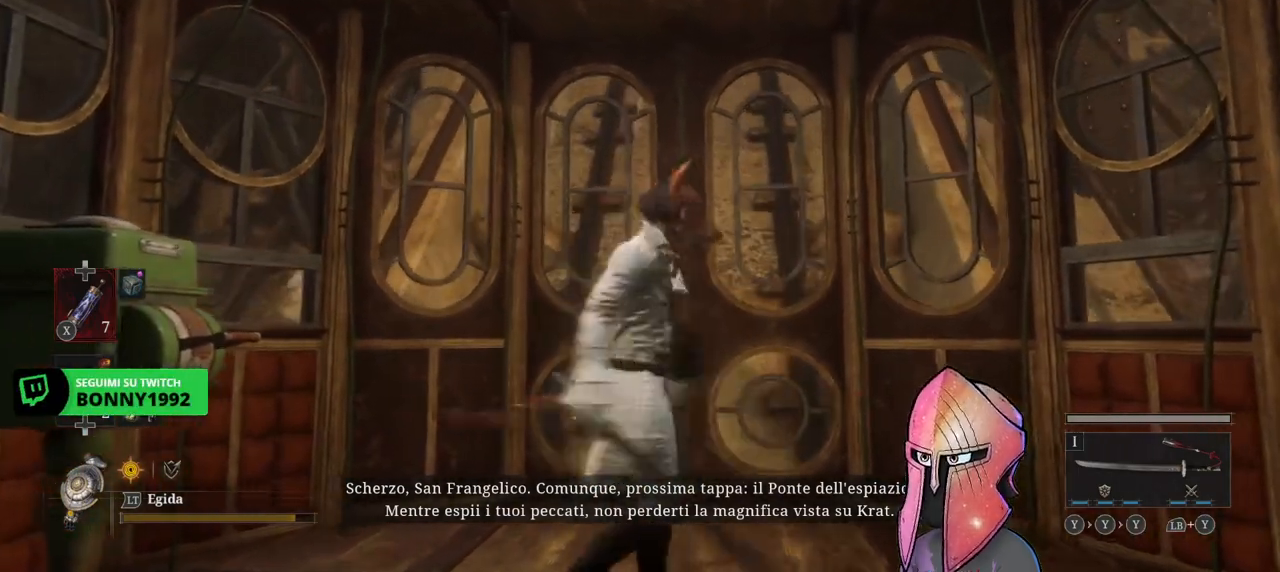
{"buttons": [], "left_stick": "down-left", "right_stick": "center", "events": [[67, "left_stick", "down-left"], [167, "left_stick", "up-left"], [250, "left_stick", "up-right"], [350, "left_stick", "down-right"], [467, "left_stick", "down-left"]]}
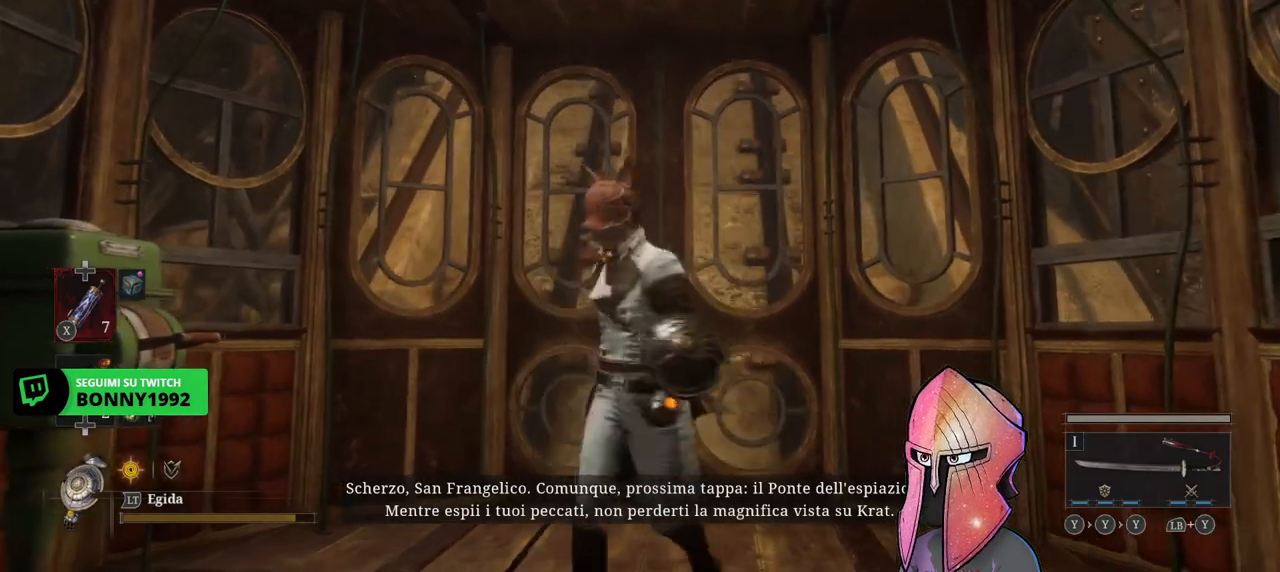
{"buttons": [], "left_stick": "up-left", "right_stick": "center", "events": [[83, "left_stick", "up-left"], [150, "left_stick", "up-right"], [283, "left_stick", "down-right"], [333, "left_stick", "down-left"], [450, "left_stick", "up-left"]]}
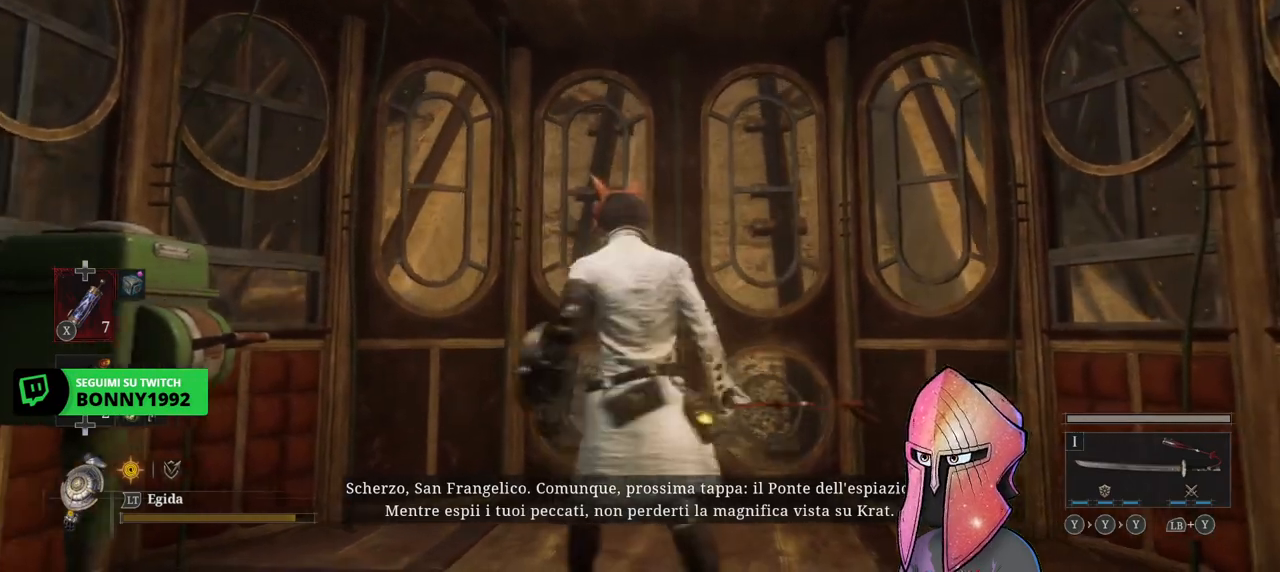
{"buttons": [], "left_stick": "up-right", "right_stick": "center", "events": [[67, "left_stick", "up-right"], [133, "left_stick", "down-right"], [233, "left_stick", "down-left"], [333, "left_stick", "up-left"], [450, "left_stick", "up-right"]]}
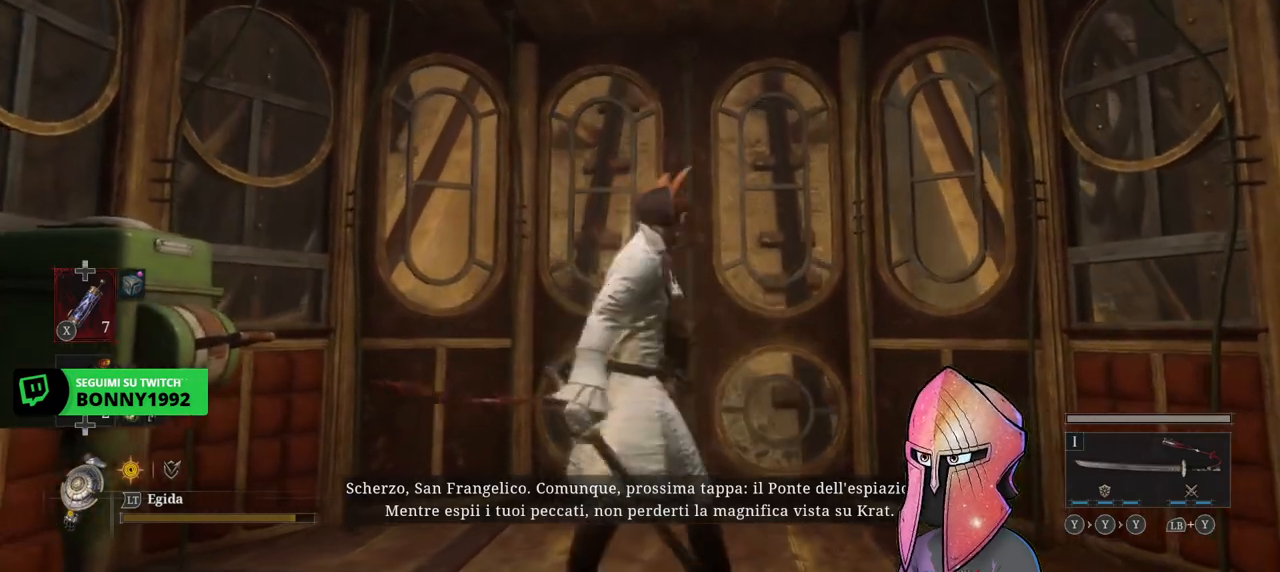
{"buttons": [], "left_stick": "down-right", "right_stick": "center", "events": [[33, "left_stick", "down-right"], [133, "left_stick", "down-left"], [233, "left_stick", "up-left"], [317, "left_stick", "up-right"], [450, "left_stick", "down-right"]]}
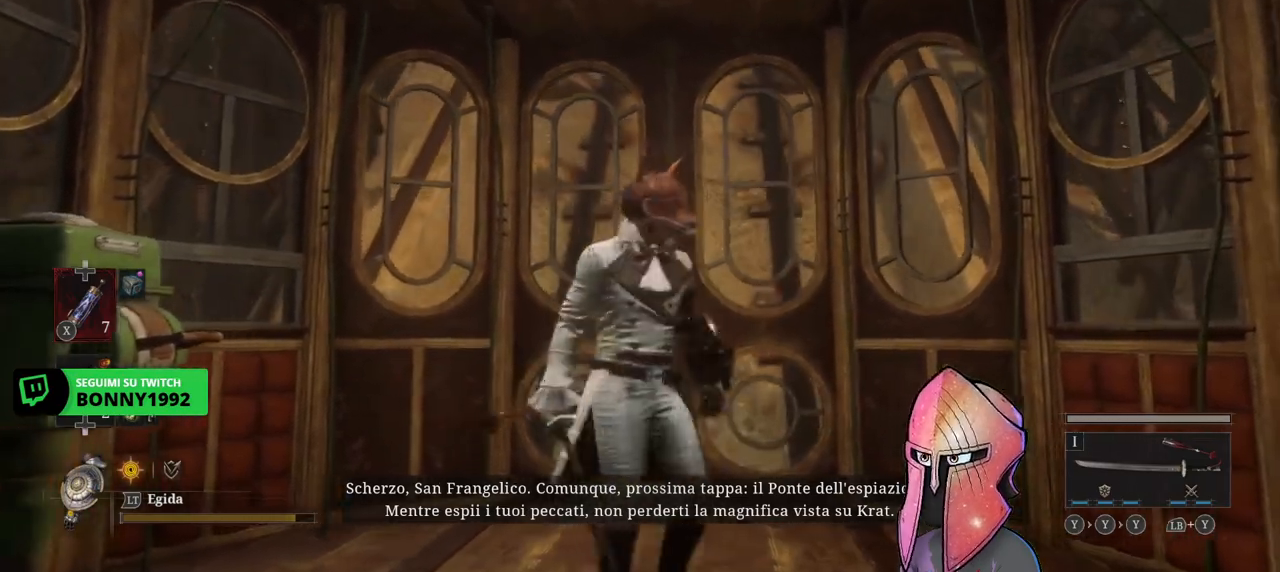
{"buttons": [], "left_stick": "down-left", "right_stick": "center", "events": [[67, "left_stick", "down-left"], [233, "left_stick", "up-left"], [283, "left_stick", "up-right"], [417, "left_stick", "down-right"], [483, "left_stick", "down-left"]]}
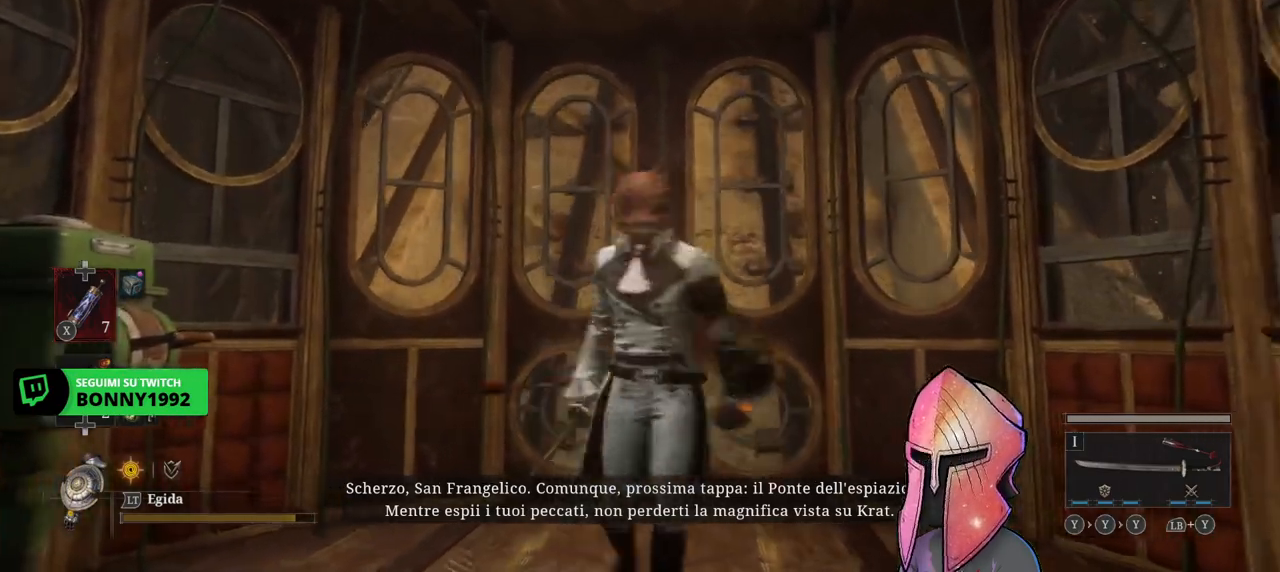
{"buttons": [], "left_stick": "up-left", "right_stick": "center", "events": [[100, "left_stick", "up-left"], [200, "left_stick", "up-right"], [300, "left_stick", "down-right"], [383, "left_stick", "down-left"], [500, "left_stick", "up-left"]]}
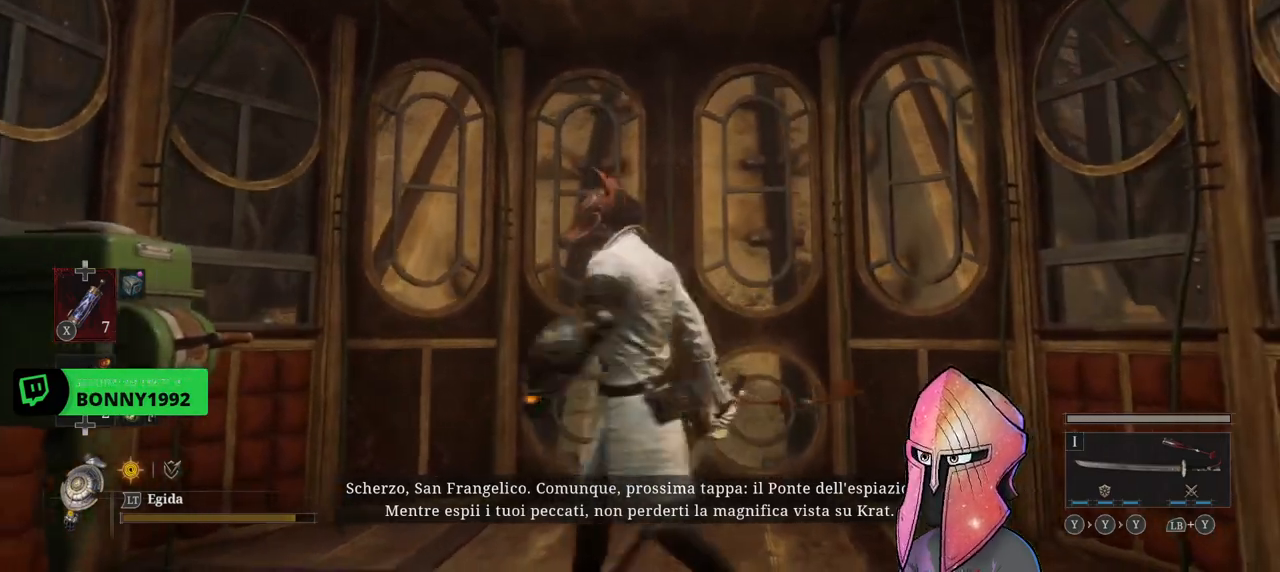
{"buttons": [], "left_stick": "up-right", "right_stick": "center", "events": [[67, "left_stick", "up-right"], [167, "left_stick", "down-right"], [233, "left_stick", "down-left"], [367, "left_stick", "up-left"], [450, "left_stick", "up-right"]]}
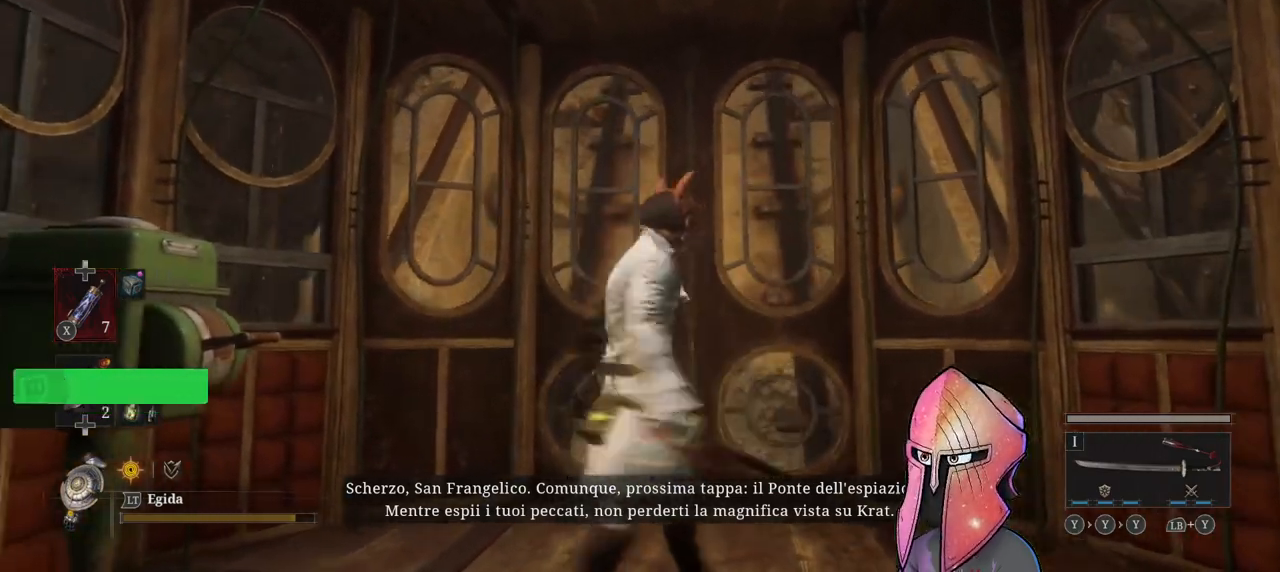
{"buttons": [], "left_stick": "right", "right_stick": "center", "events": [[50, "left_stick", "down-right"], [200, "left_stick", "left"], [333, "left_stick", "up"], [417, "left_stick", "right"]]}
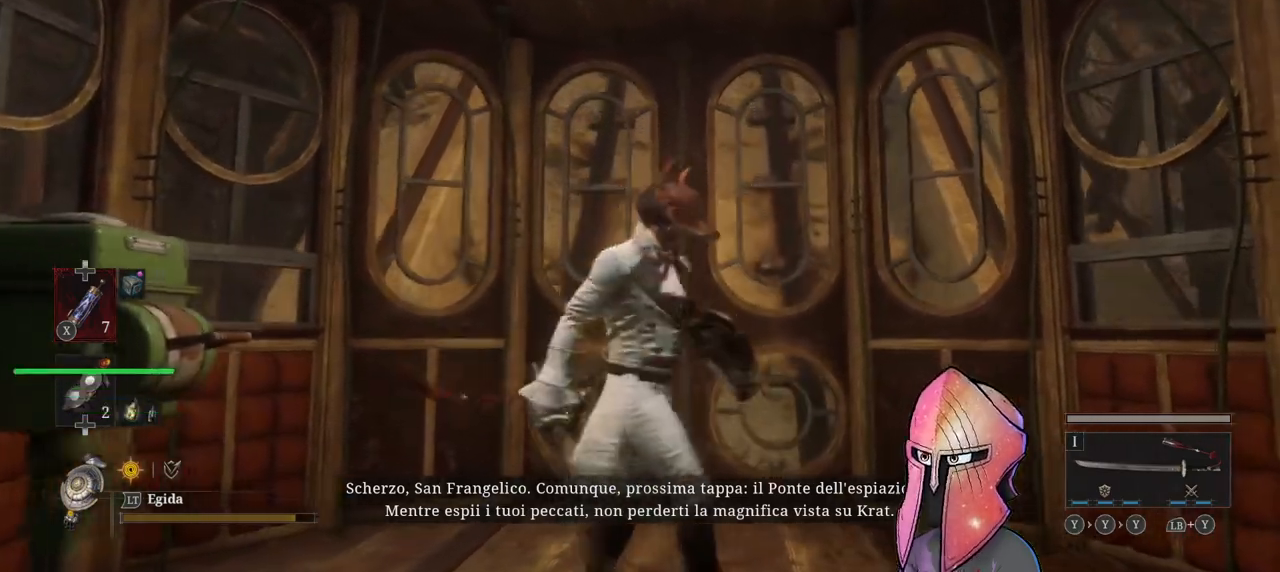
{"buttons": [], "left_stick": "up-right", "right_stick": "down-right", "events": [[50, "left_stick", "down"], [167, "left_stick", "center"], [233, "right_stick", "down-right"], [300, "left_stick", "up-right"]]}
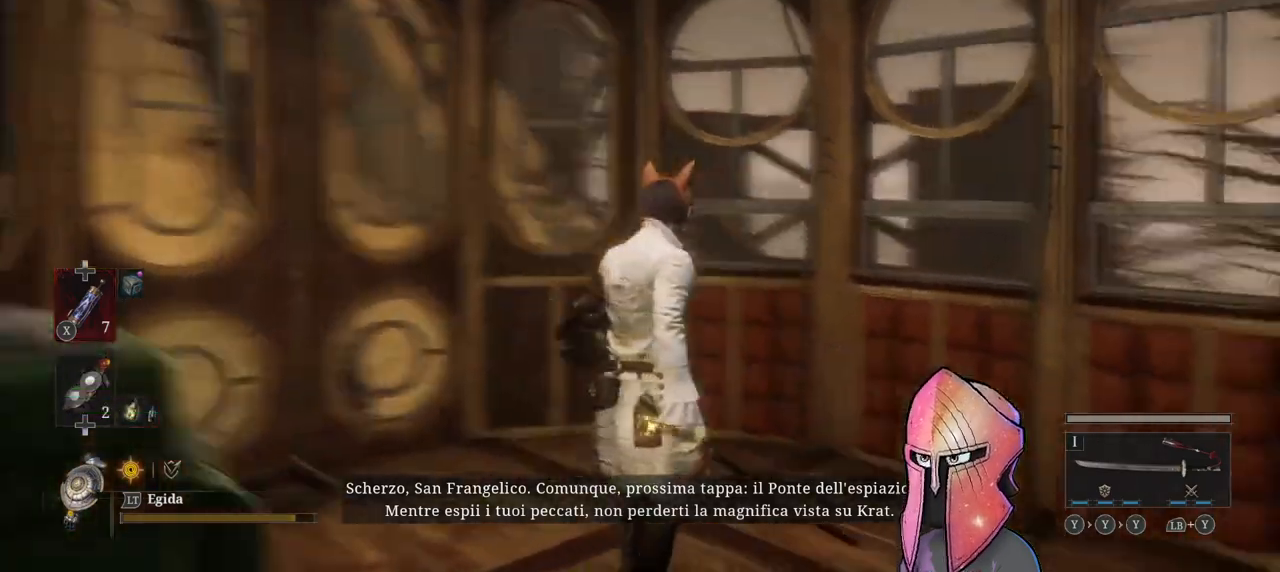
{"buttons": [], "left_stick": "up-right", "right_stick": "down", "events": [[133, "right_stick", "center"], [233, "left_stick", "up"], [333, "right_stick", "down"], [400, "left_stick", "up-right"]]}
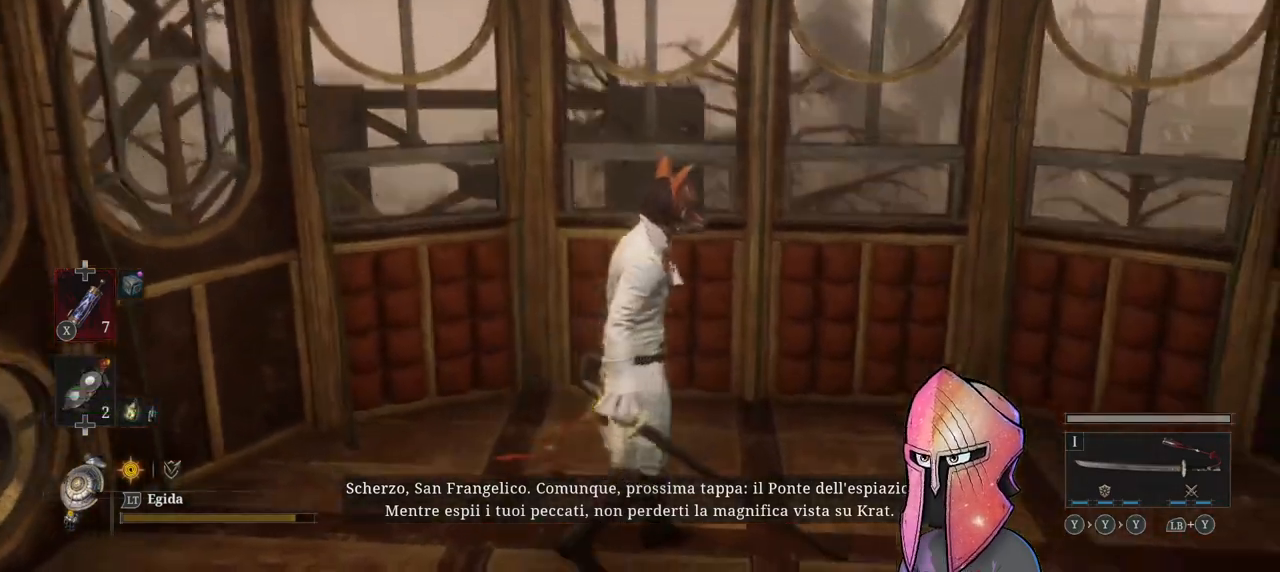
{"buttons": [], "left_stick": "center", "right_stick": "center", "events": [[33, "right_stick", "center"], [183, "left_stick", "center"], [300, "right_stick", "left"], [433, "right_stick", "center"]]}
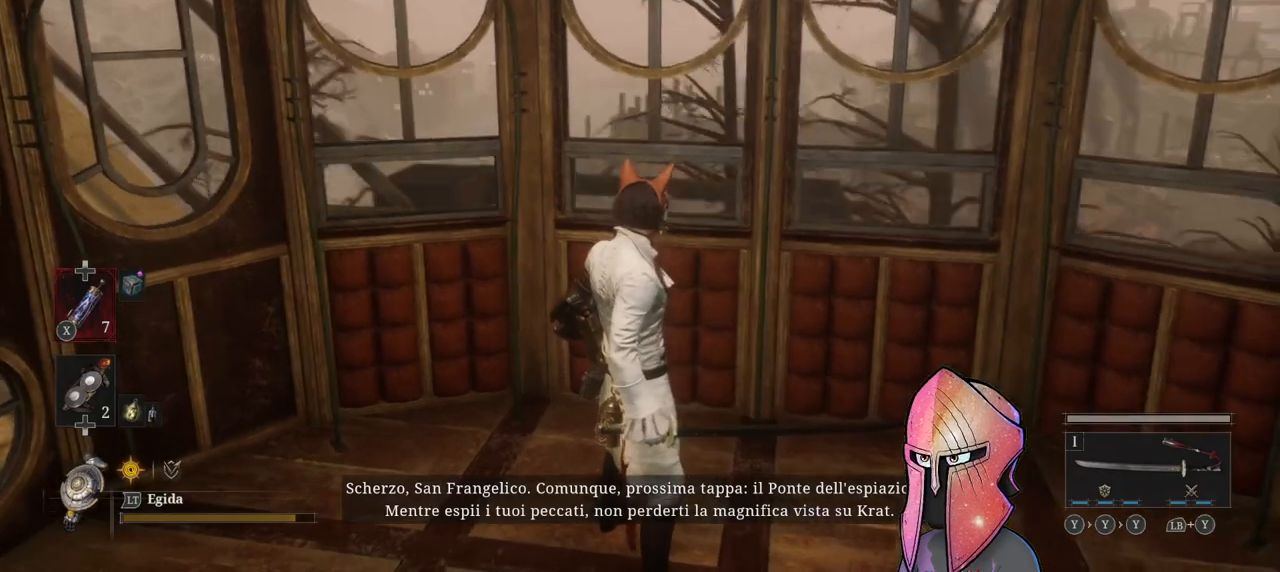
{"buttons": [], "left_stick": "center", "right_stick": "right", "events": [[133, "left_stick", "right"], [250, "left_stick", "up-right"], [383, "right_stick", "right"], [450, "left_stick", "center"]]}